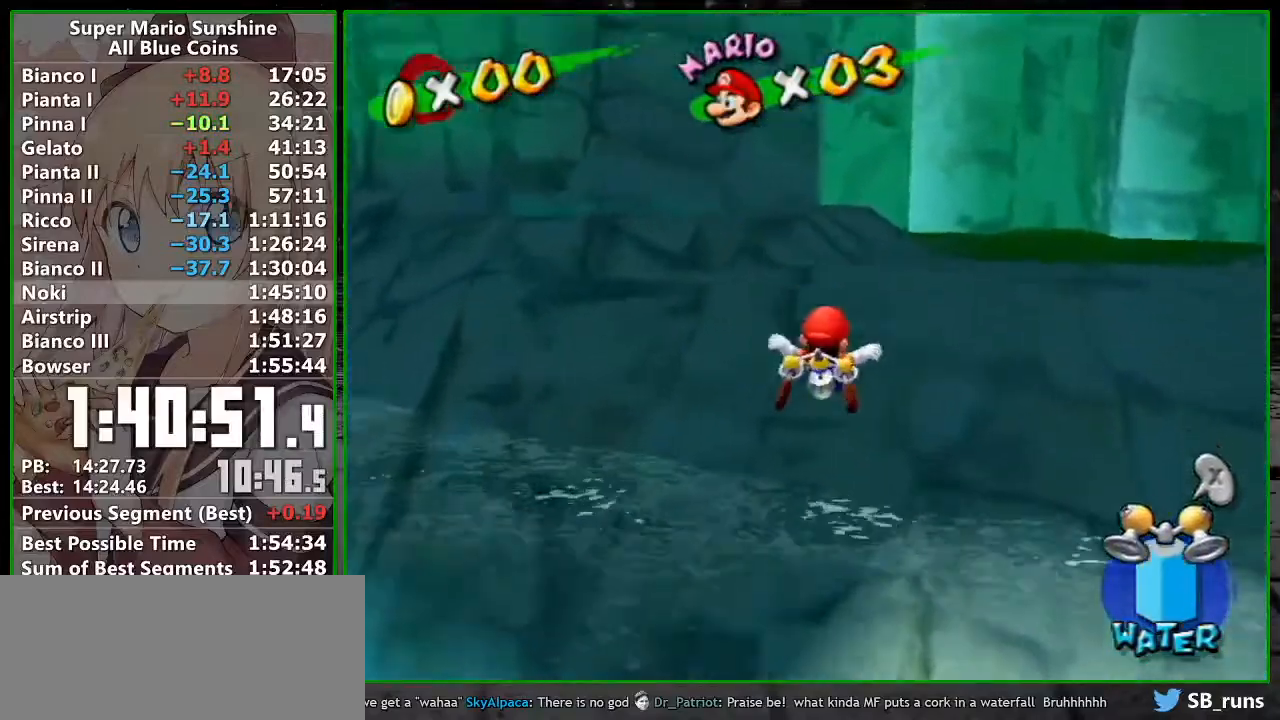
Gameplay with a controller (Nintendo layout); each line is a JSON object with the inputs held at the frame after it. "button_events" lists button changes between this image and that frame as [ms after this image, input, new state], when the widget could be followed in between (sticks are given only as held states). Not read: L3 R3.
{"buttons": ["B"], "left_stick": "up", "right_stick": "center", "button_events": [[267, "A", "down"], [367, "A", "up"], [433, "B", "down"]]}
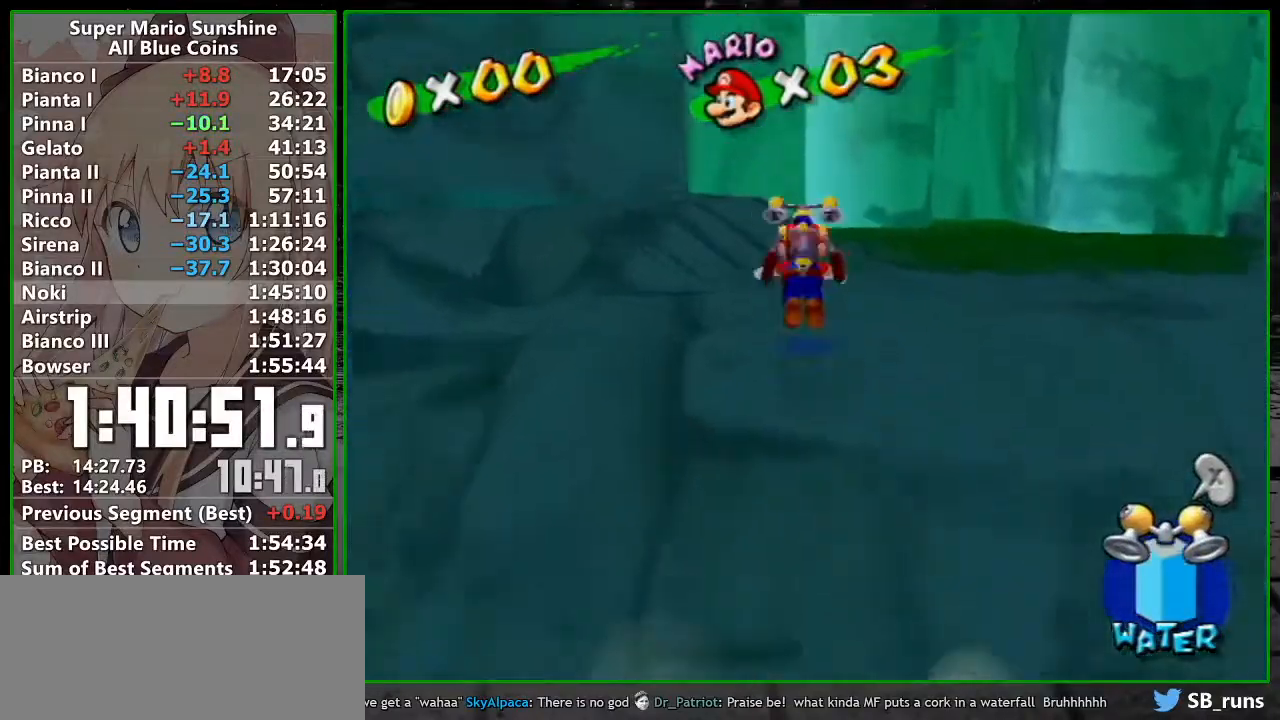
{"buttons": ["A"], "left_stick": "up", "right_stick": "center", "button_events": [[50, "B", "up"], [367, "A", "down"]]}
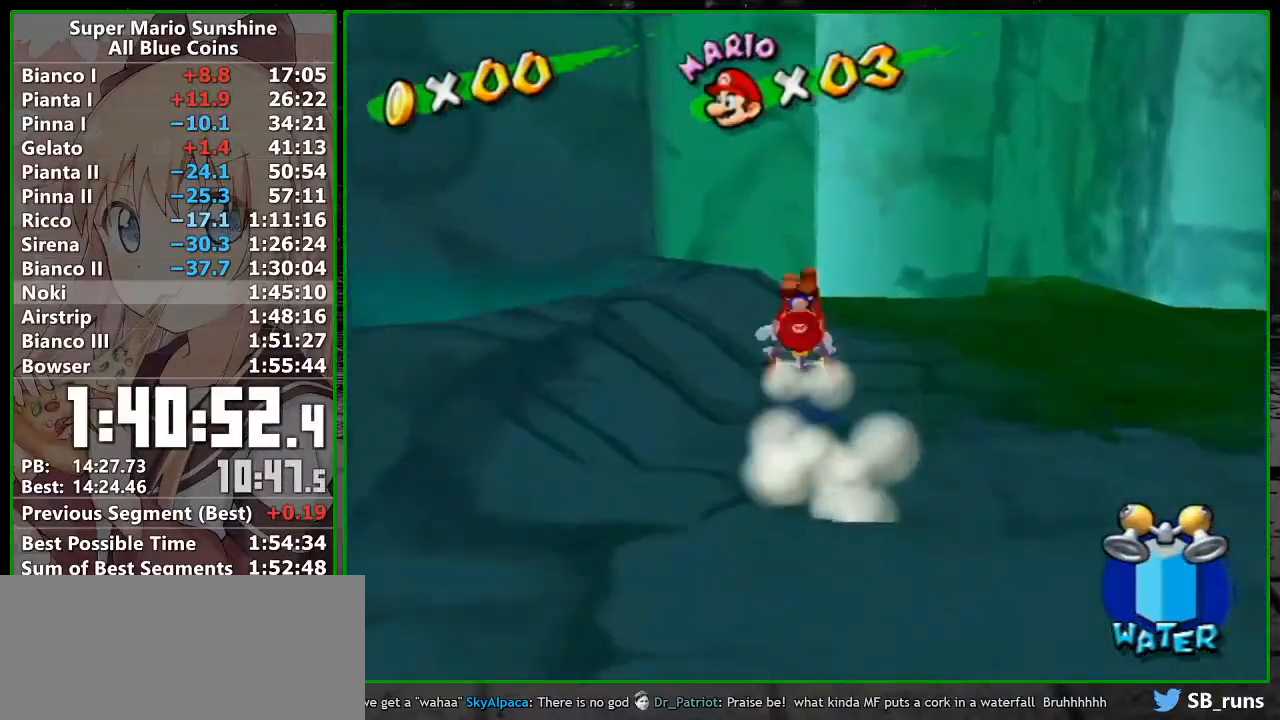
{"buttons": [], "left_stick": "up", "right_stick": "center", "button_events": [[183, "A", "up"]]}
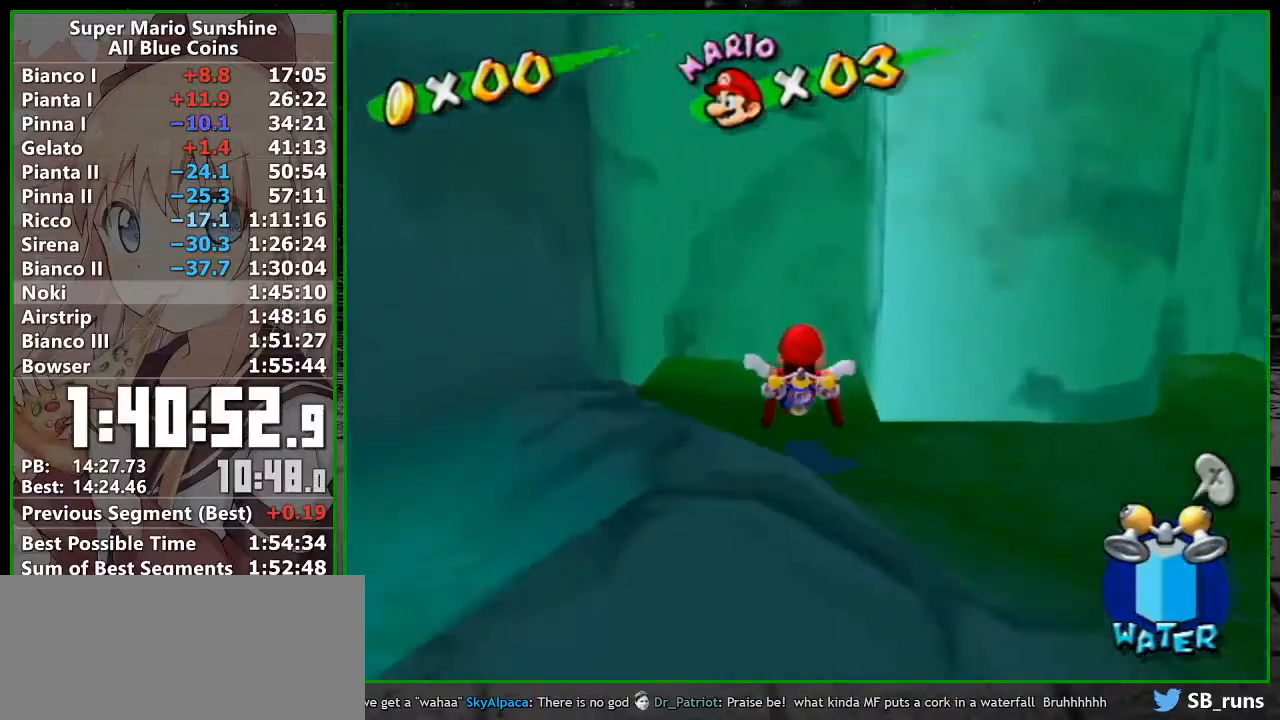
{"buttons": ["A"], "left_stick": "right", "right_stick": "center", "button_events": [[333, "A", "down"]]}
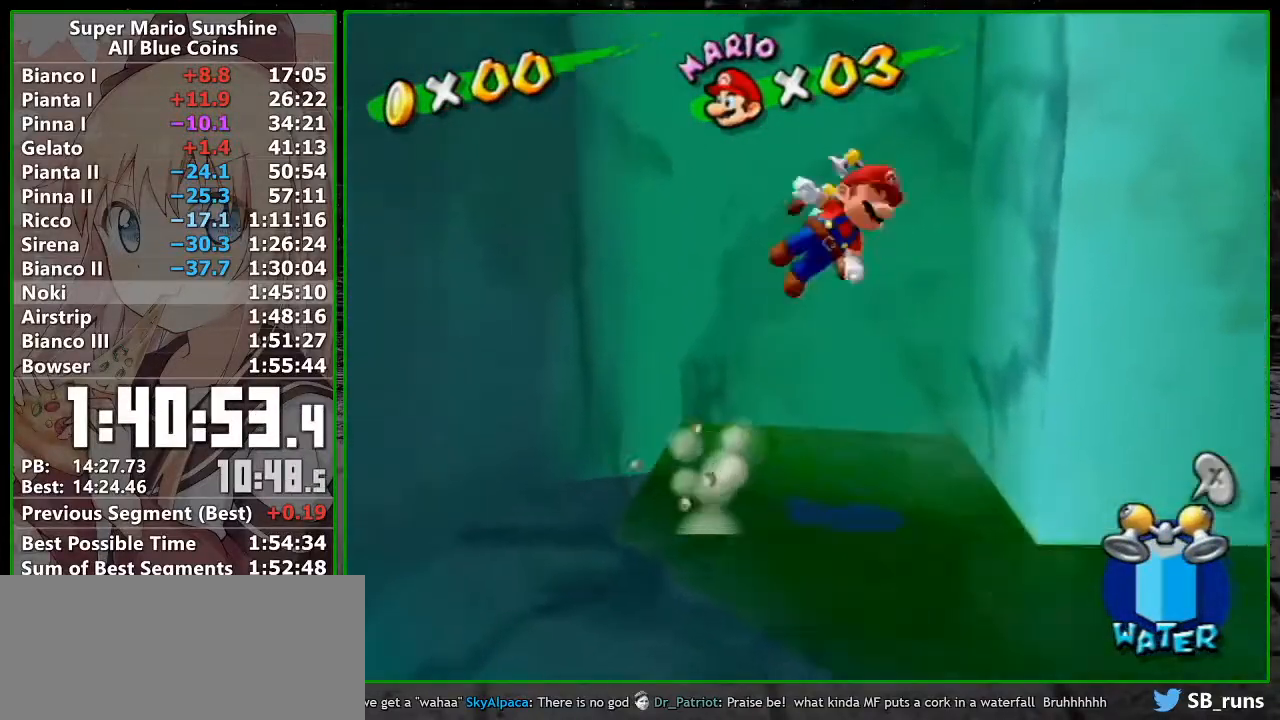
{"buttons": ["A"], "left_stick": "left", "right_stick": "center", "button_events": [[267, "A", "up"], [367, "A", "down"]]}
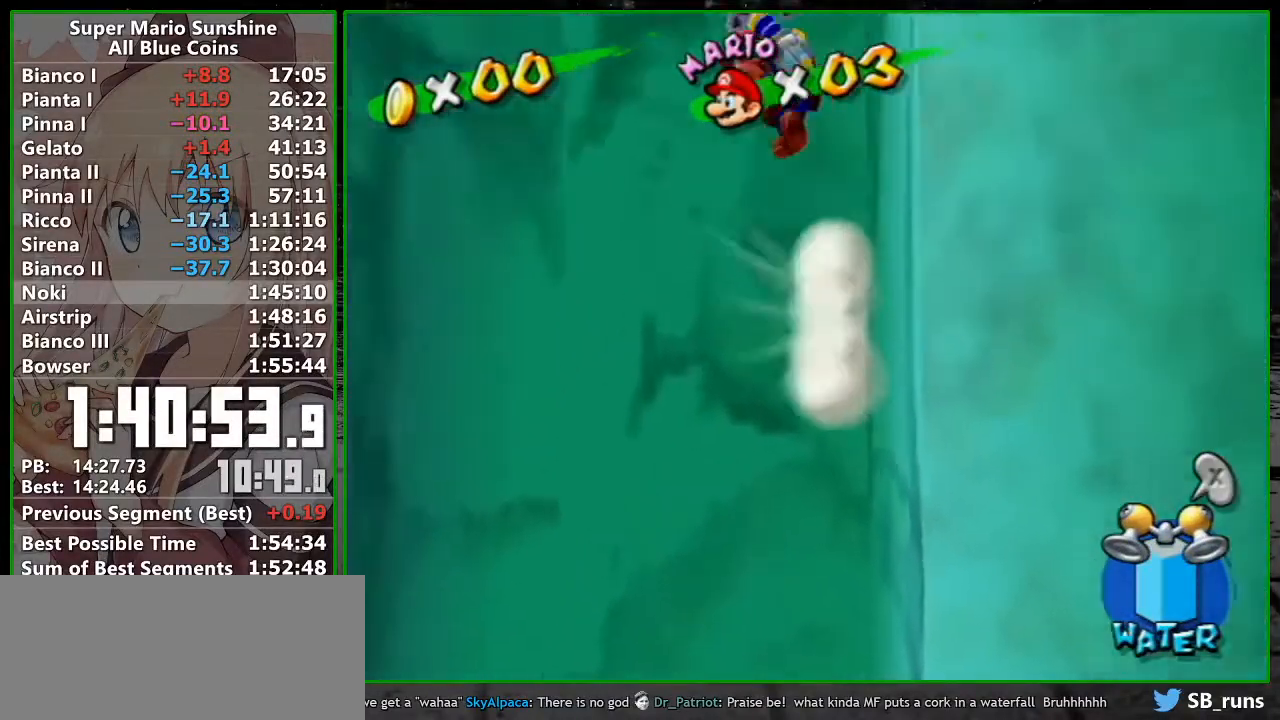
{"buttons": ["A"], "left_stick": "right", "right_stick": "center", "button_events": [[200, "A", "up"], [300, "A", "down"]]}
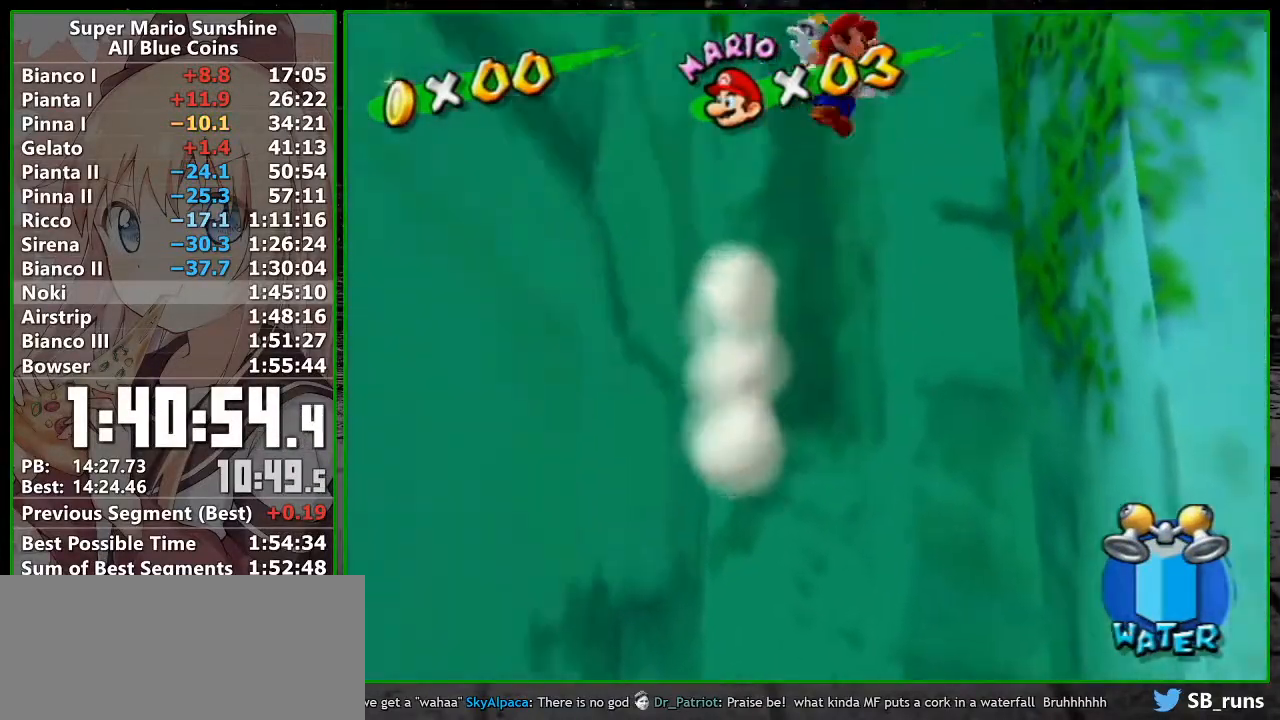
{"buttons": ["A"], "left_stick": "left", "right_stick": "center", "button_events": [[150, "A", "up"], [200, "A", "down"]]}
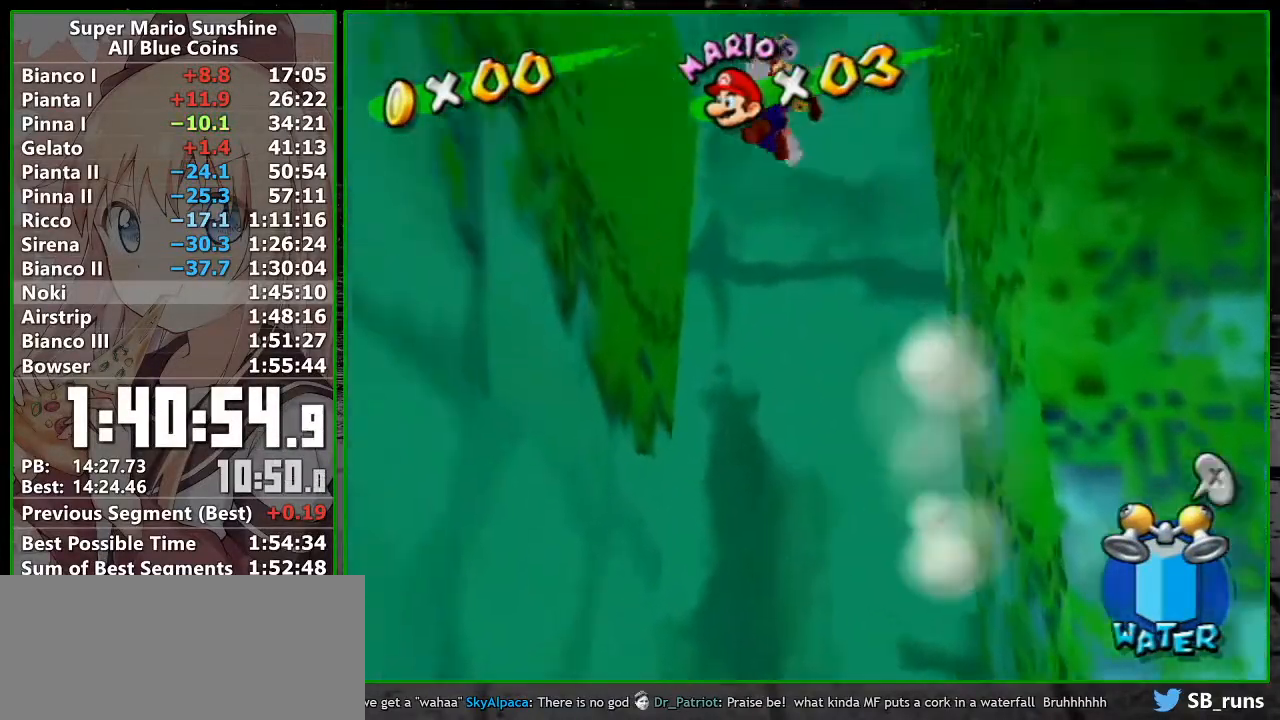
{"buttons": [], "left_stick": "up-right", "right_stick": "center", "button_events": [[50, "A", "up"], [117, "A", "down"], [417, "R1", "down"], [483, "A", "up"], [483, "R1", "up"]]}
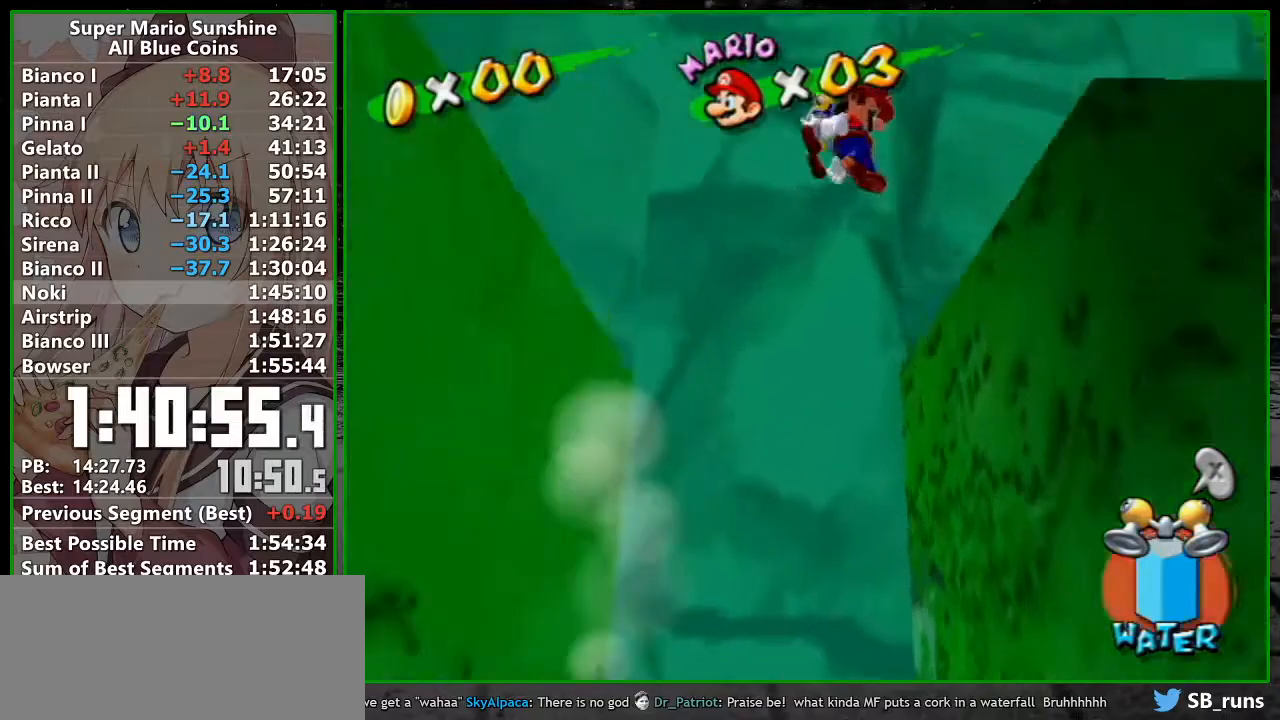
{"buttons": [], "left_stick": "up-right", "right_stick": "center", "button_events": []}
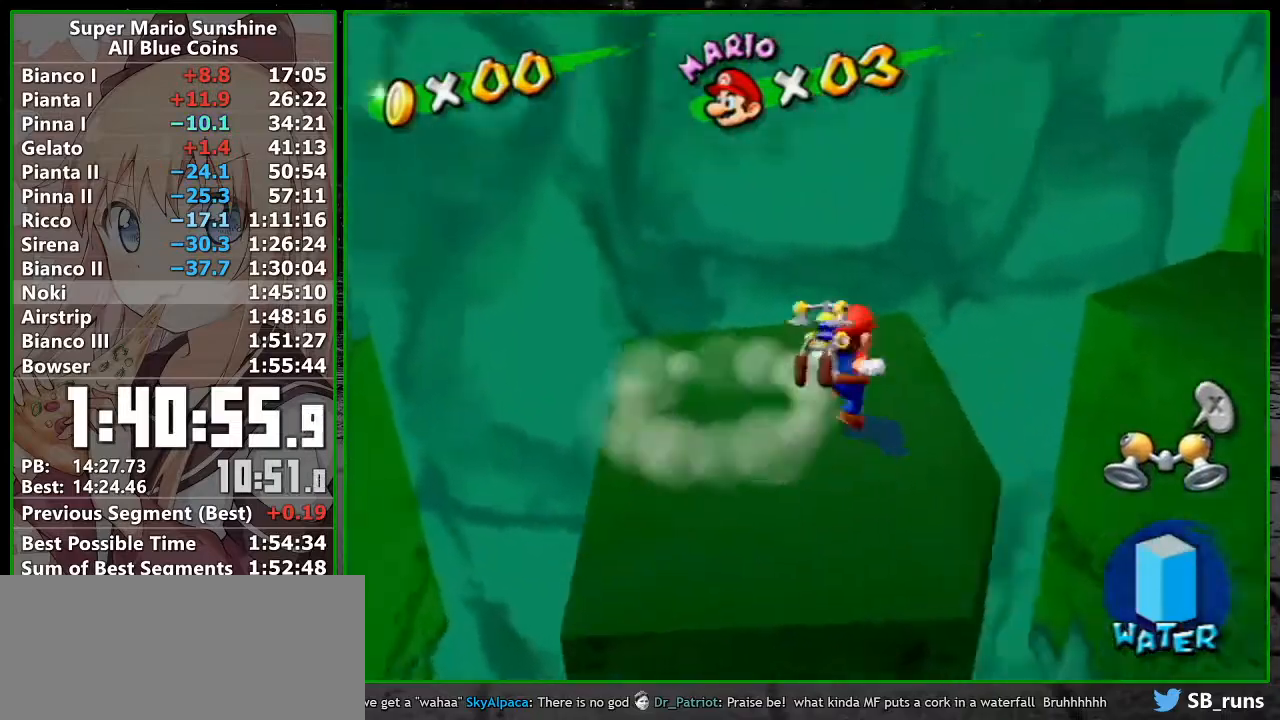
{"buttons": ["A"], "left_stick": "down-right", "right_stick": "center", "button_events": [[17, "A", "down"]]}
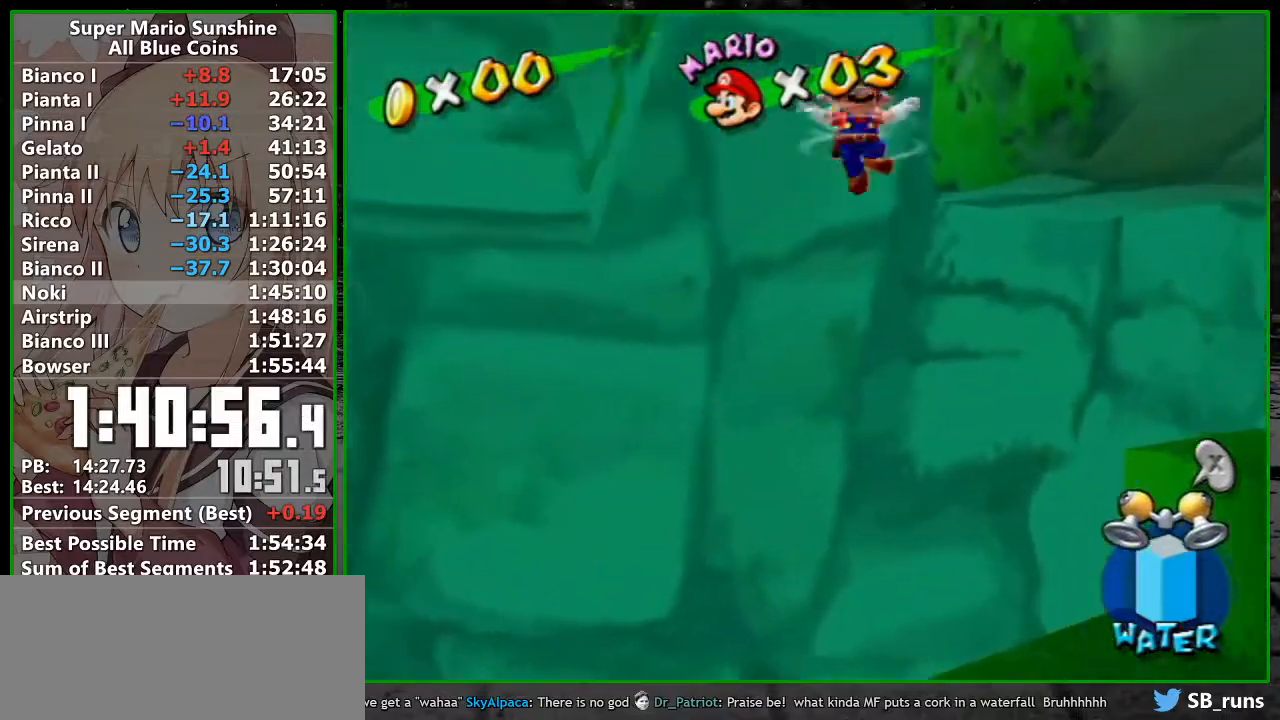
{"buttons": ["A"], "left_stick": "left", "right_stick": "center", "button_events": [[117, "A", "up"], [183, "A", "down"]]}
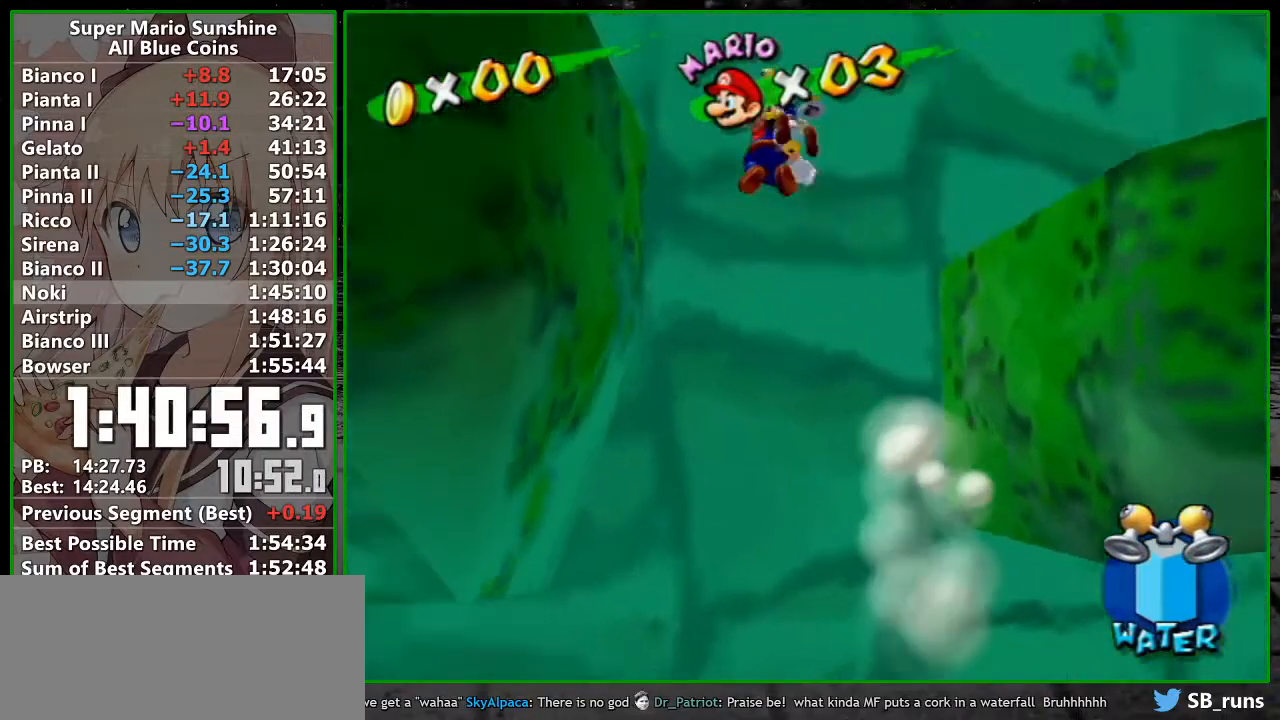
{"buttons": ["A"], "left_stick": "up-left", "right_stick": "center", "button_events": [[83, "R1", "down"], [150, "A", "up"], [150, "R1", "up"], [333, "A", "down"]]}
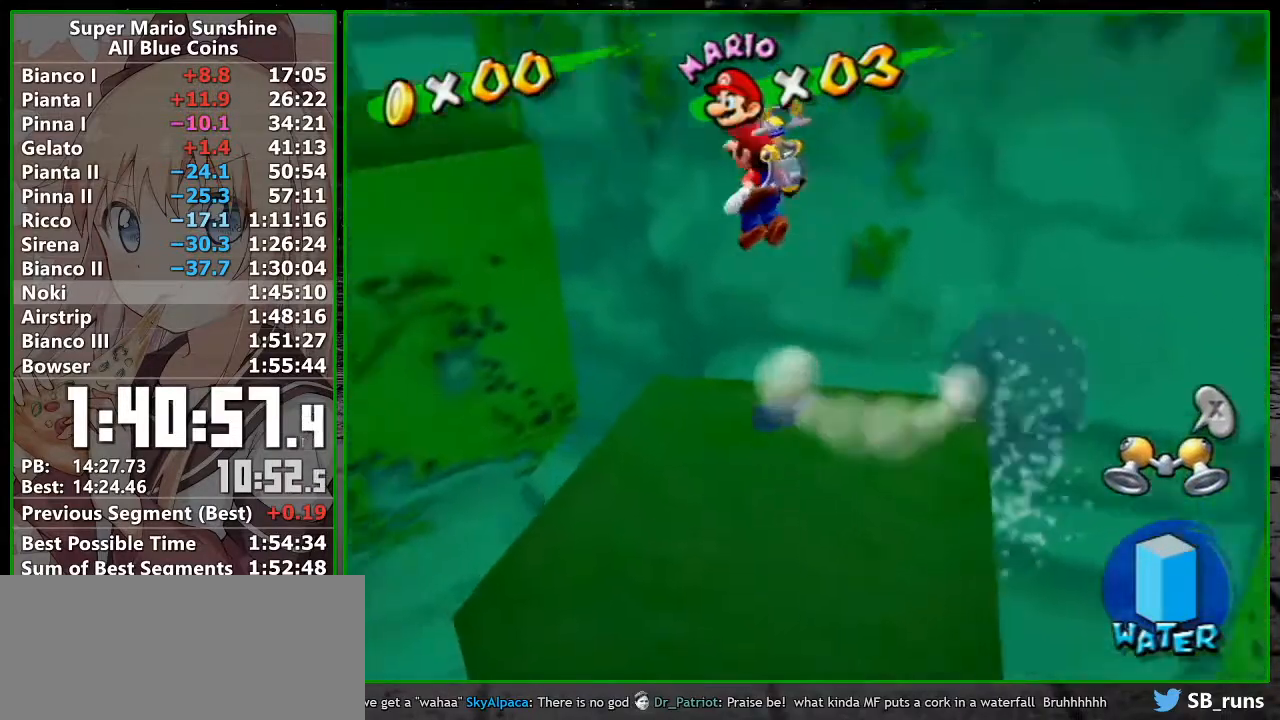
{"buttons": [], "left_stick": "up-left", "right_stick": "center", "button_events": [[400, "A", "up"]]}
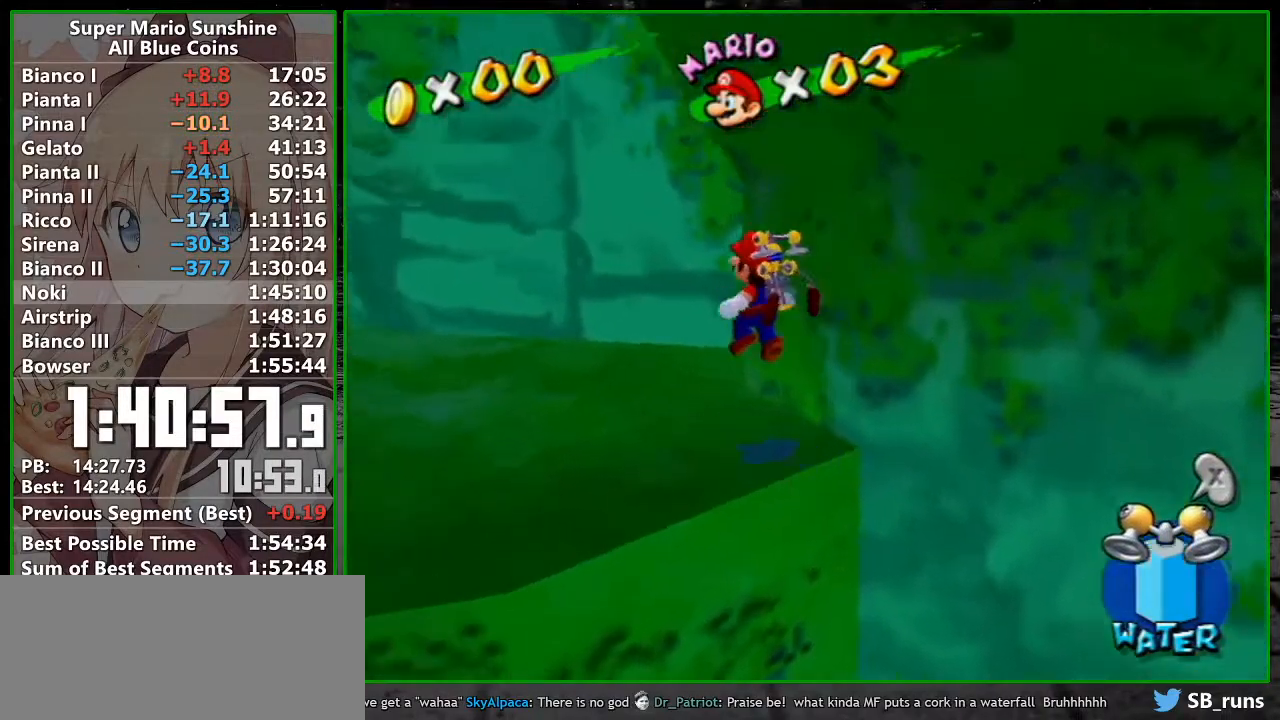
{"buttons": ["A"], "left_stick": "up-left", "right_stick": "center", "button_events": [[200, "A", "down"]]}
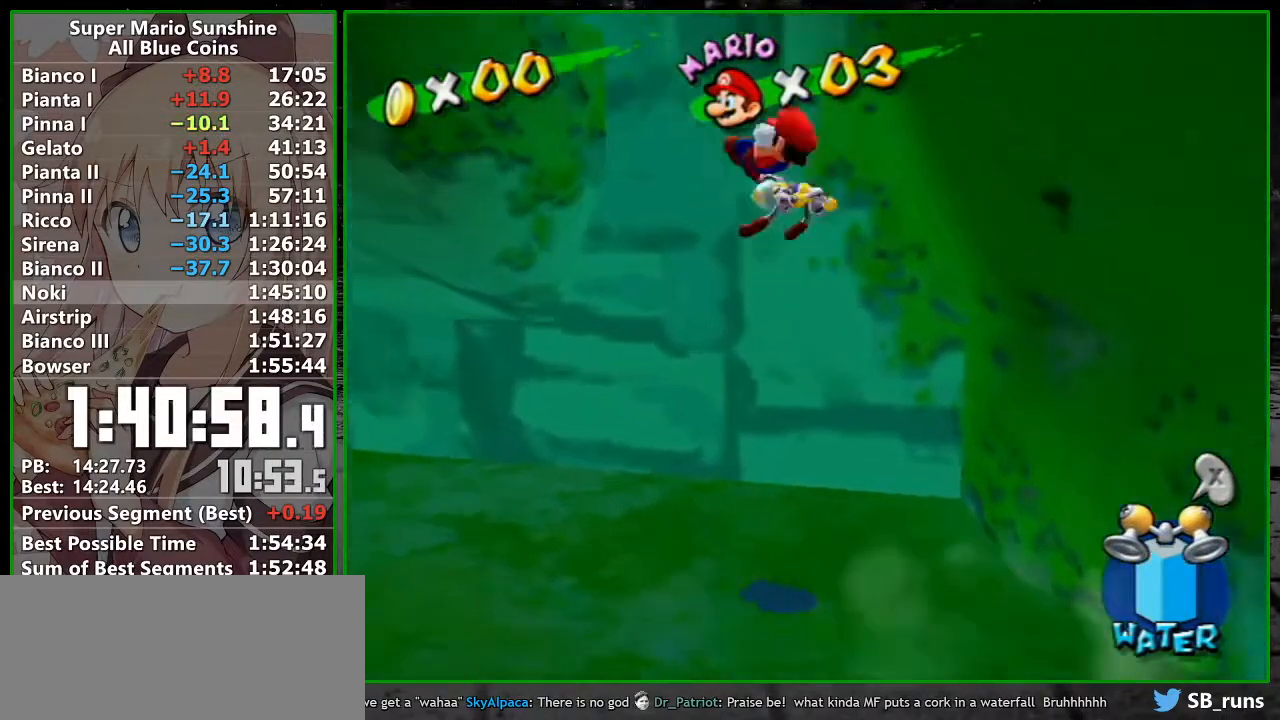
{"buttons": ["A"], "left_stick": "right", "right_stick": "center", "button_events": [[300, "A", "up"], [433, "A", "down"]]}
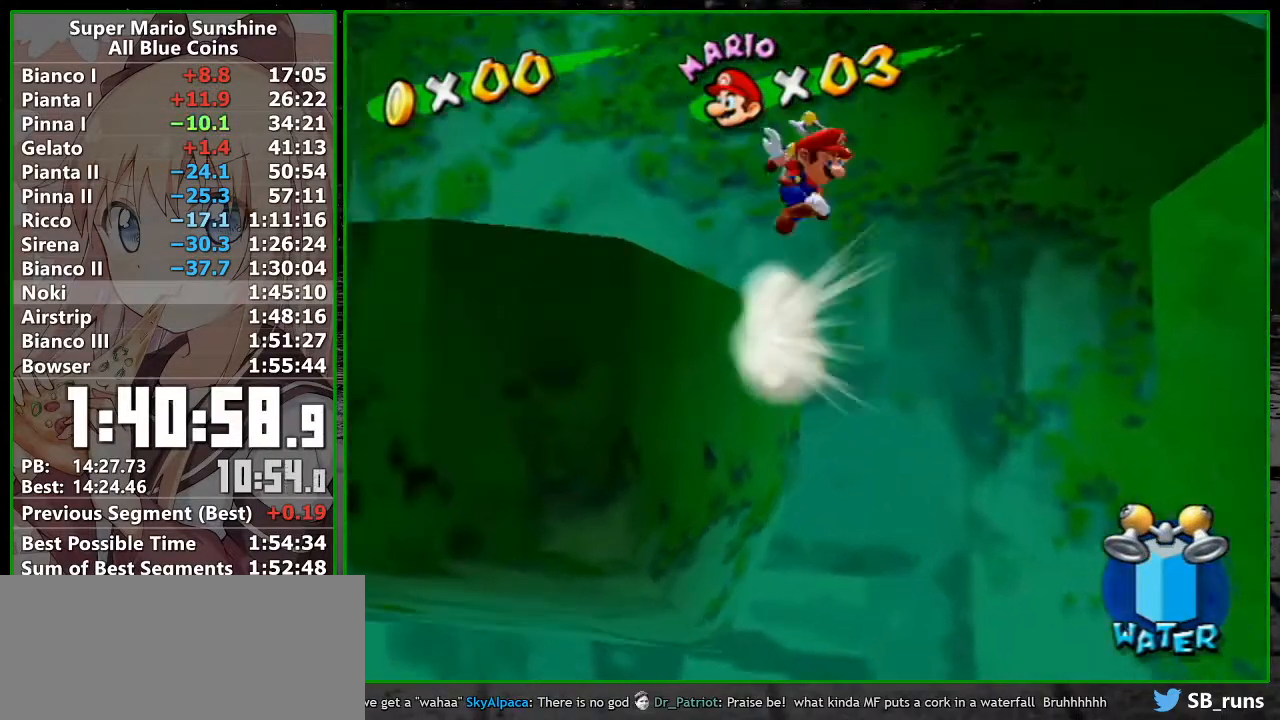
{"buttons": [], "left_stick": "right", "right_stick": "right", "button_events": [[167, "R1", "down"], [233, "A", "up"], [233, "R1", "up"]]}
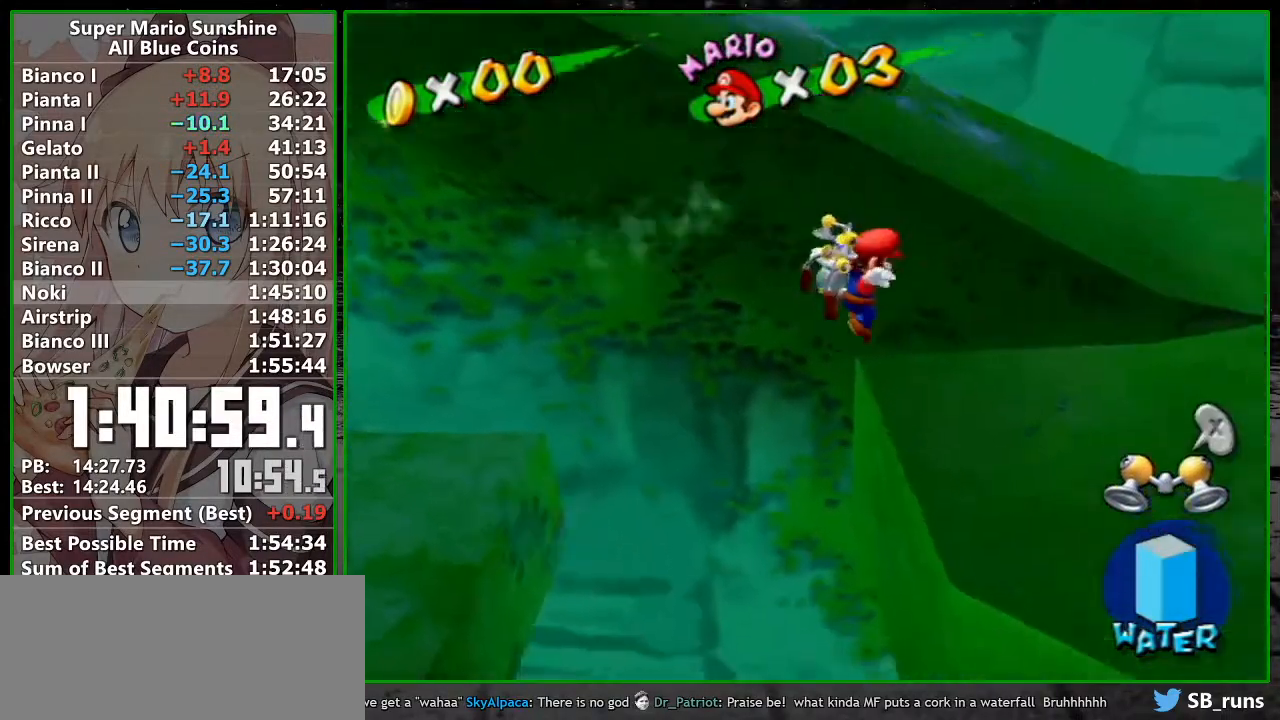
{"buttons": ["A", "B"], "left_stick": "up-left", "right_stick": "center", "button_events": [[333, "A", "down"], [433, "B", "down"]]}
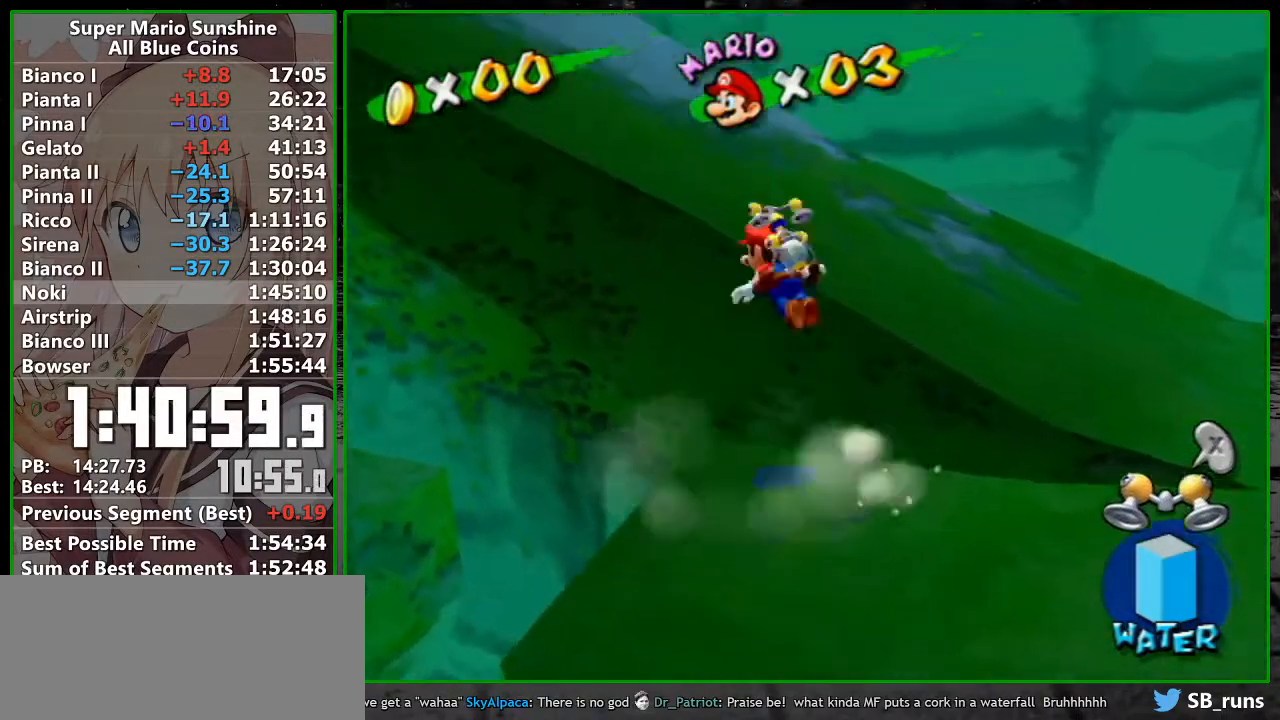
{"buttons": [], "left_stick": "up-left", "right_stick": "center", "button_events": [[233, "B", "up"], [300, "A", "up"]]}
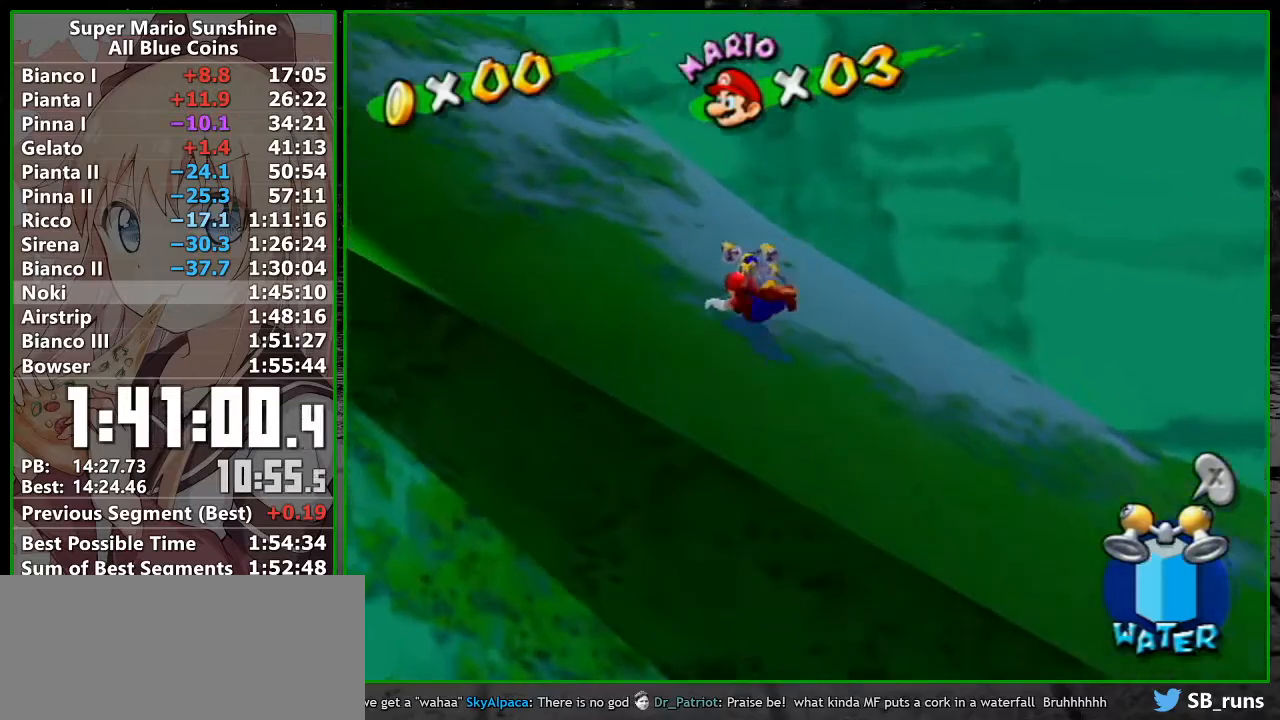
{"buttons": [], "left_stick": "up-left", "right_stick": "center", "button_events": [[50, "A", "down"], [267, "A", "up"]]}
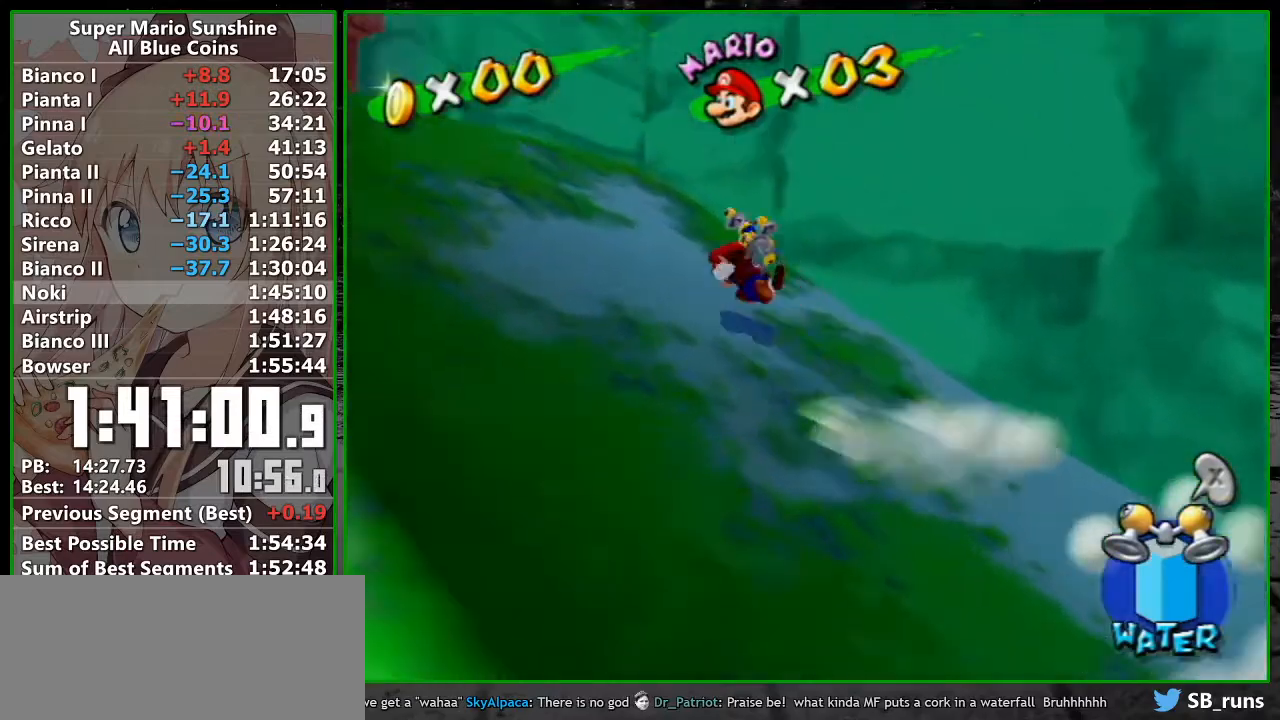
{"buttons": ["A"], "left_stick": "right", "right_stick": "center", "button_events": [[450, "A", "down"]]}
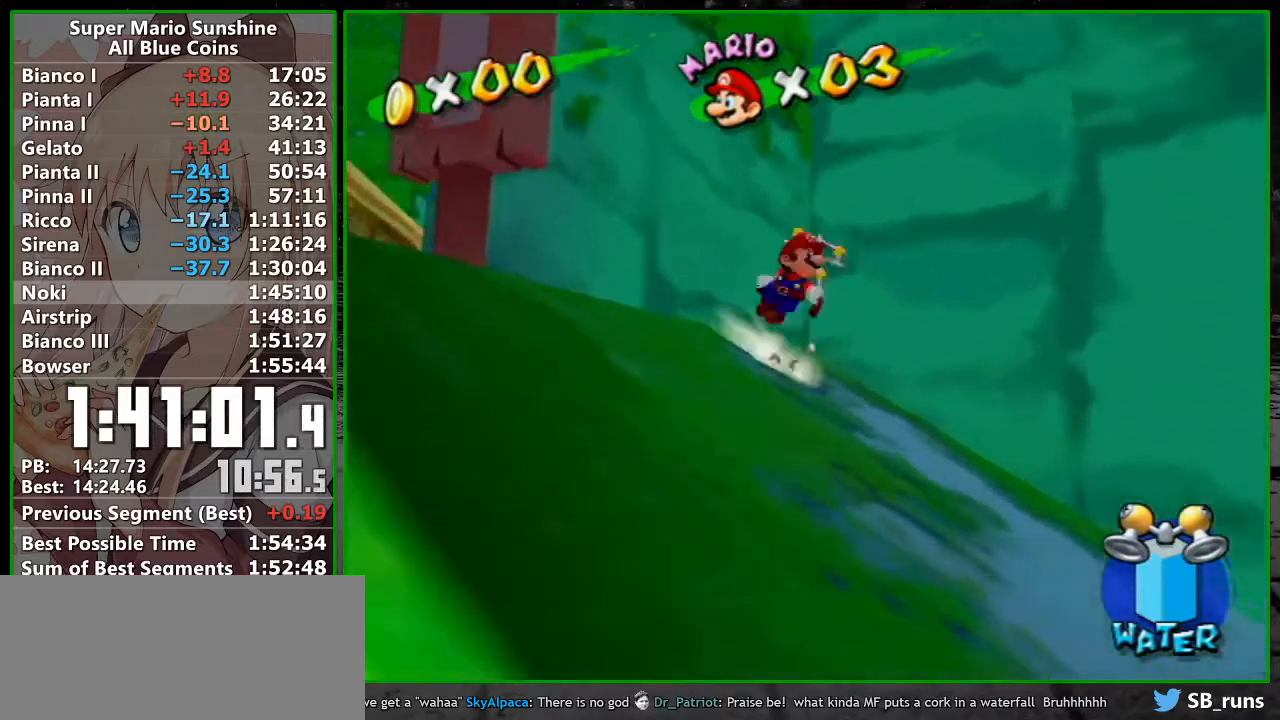
{"buttons": [], "left_stick": "down-right", "right_stick": "center", "button_events": [[117, "A", "up"]]}
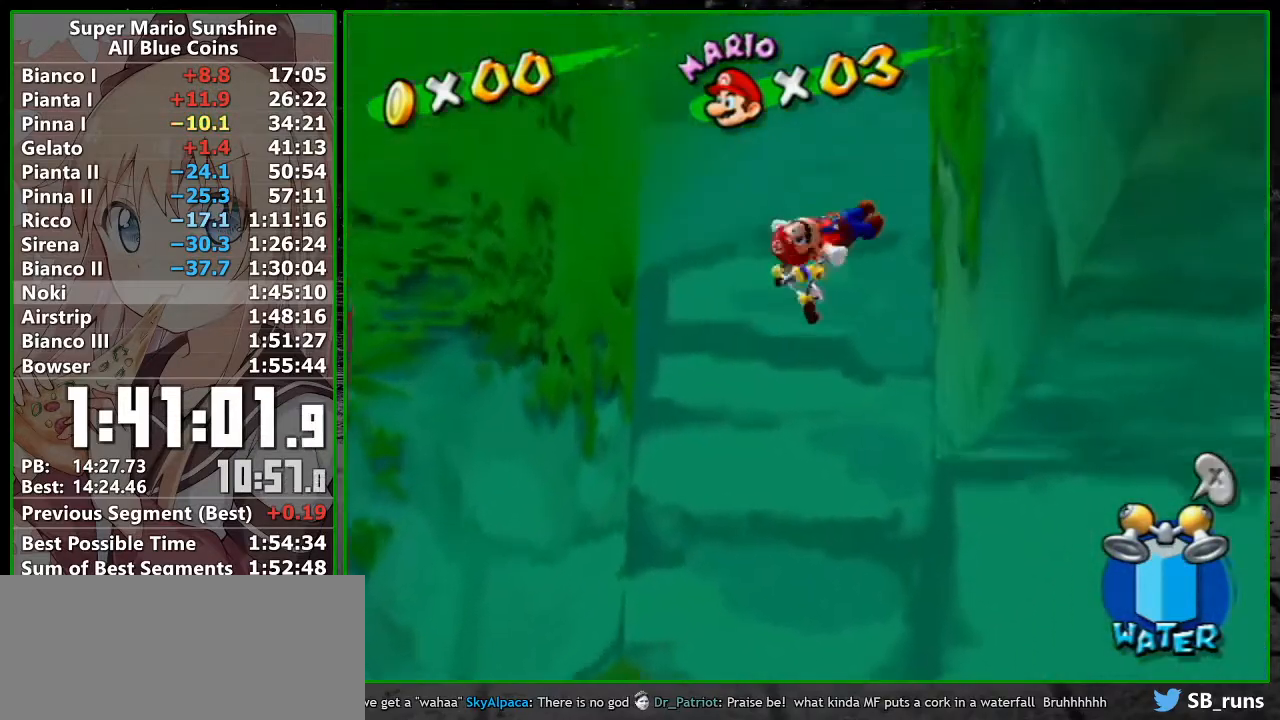
{"buttons": [], "left_stick": "down-left", "right_stick": "left", "button_events": [[183, "A", "down"], [267, "A", "up"]]}
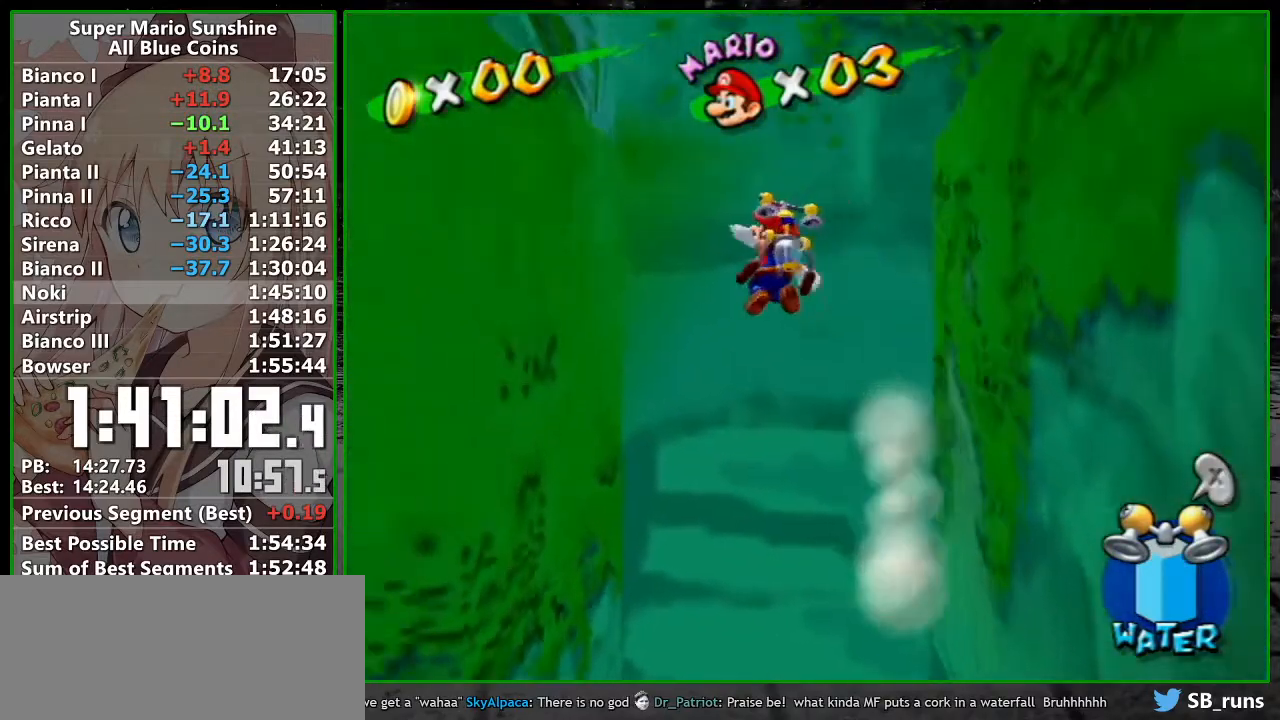
{"buttons": ["A", "R1"], "left_stick": "down-right", "right_stick": "center", "button_events": [[217, "A", "down"], [383, "R1", "down"]]}
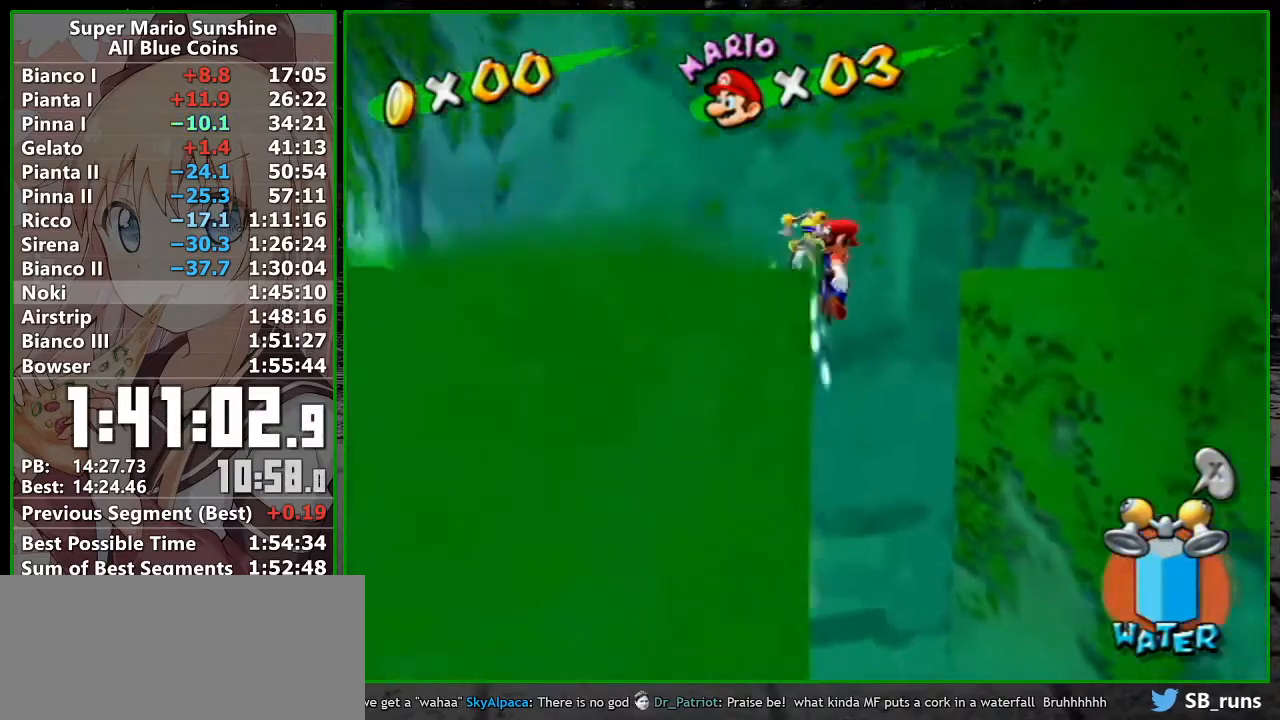
{"buttons": ["R1"], "left_stick": "up-right", "right_stick": "center", "button_events": [[50, "A", "up"]]}
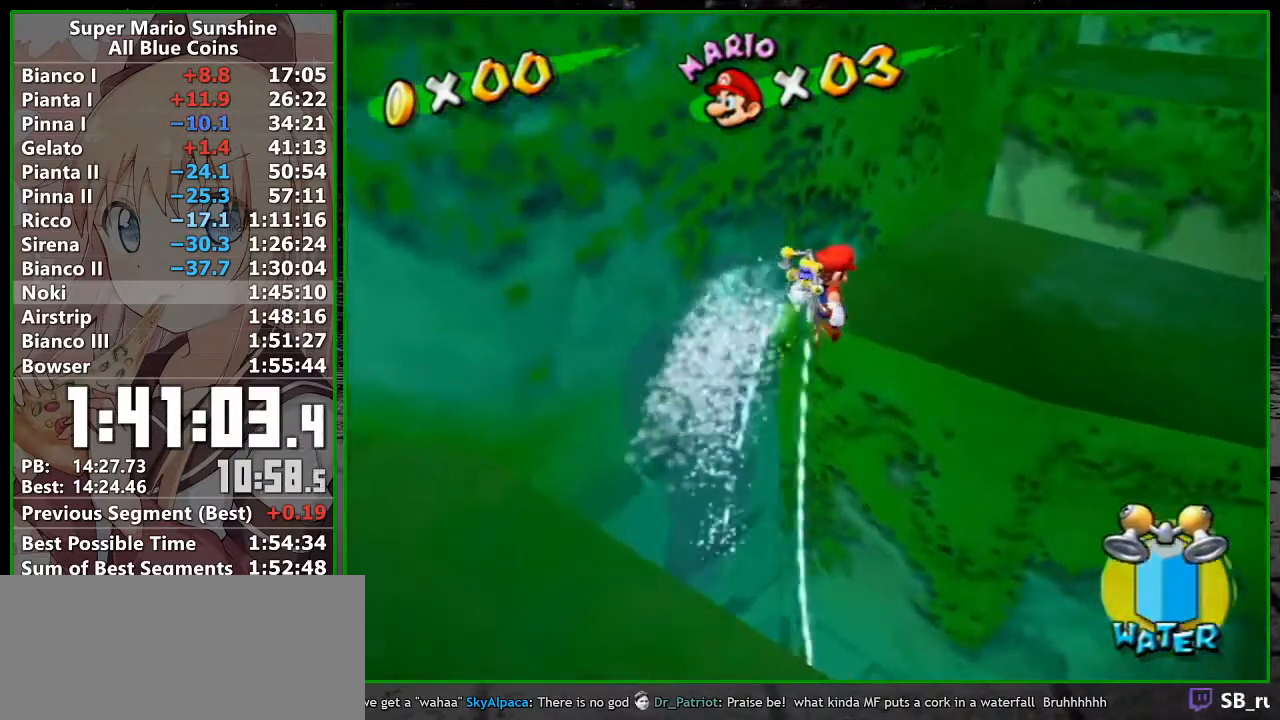
{"buttons": ["A"], "left_stick": "up-right", "right_stick": "center", "button_events": [[167, "R1", "up"], [233, "B", "down"], [333, "B", "up"], [417, "A", "down"]]}
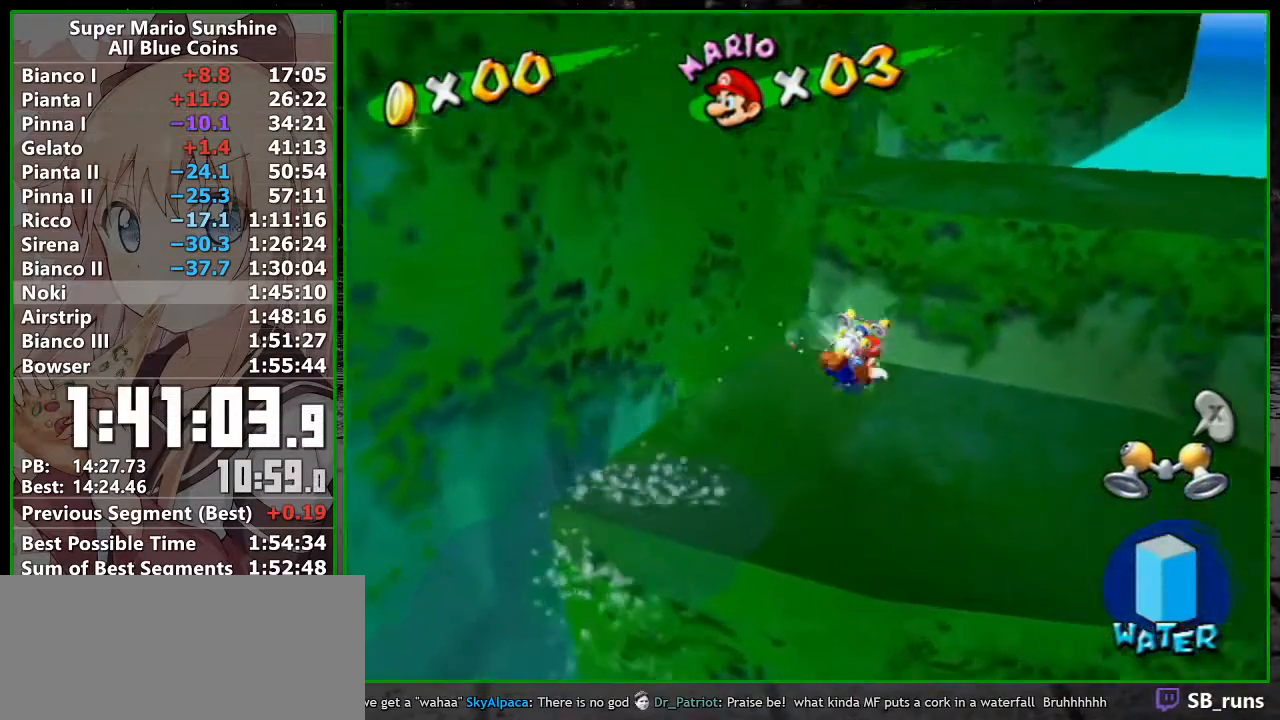
{"buttons": ["A"], "left_stick": "up", "right_stick": "center", "button_events": [[233, "A", "up"], [300, "A", "down"]]}
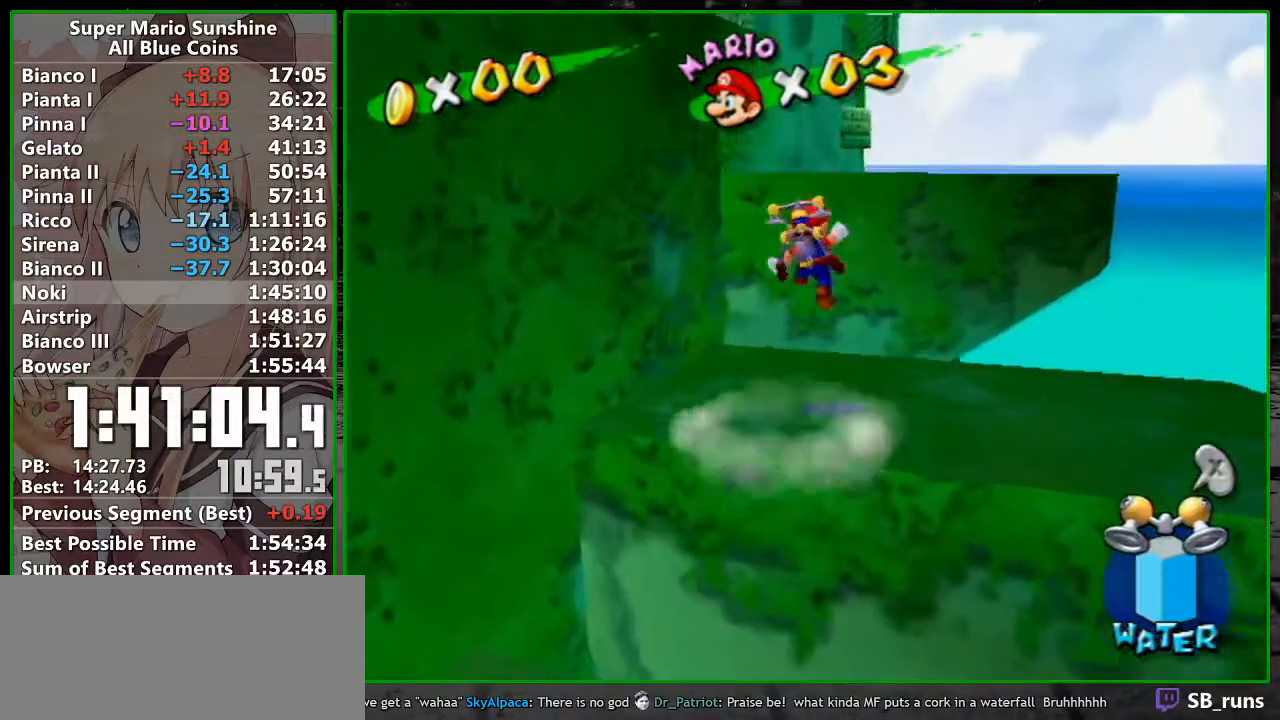
{"buttons": ["R1"], "left_stick": "up", "right_stick": "up", "button_events": [[267, "R1", "down"], [367, "A", "up"]]}
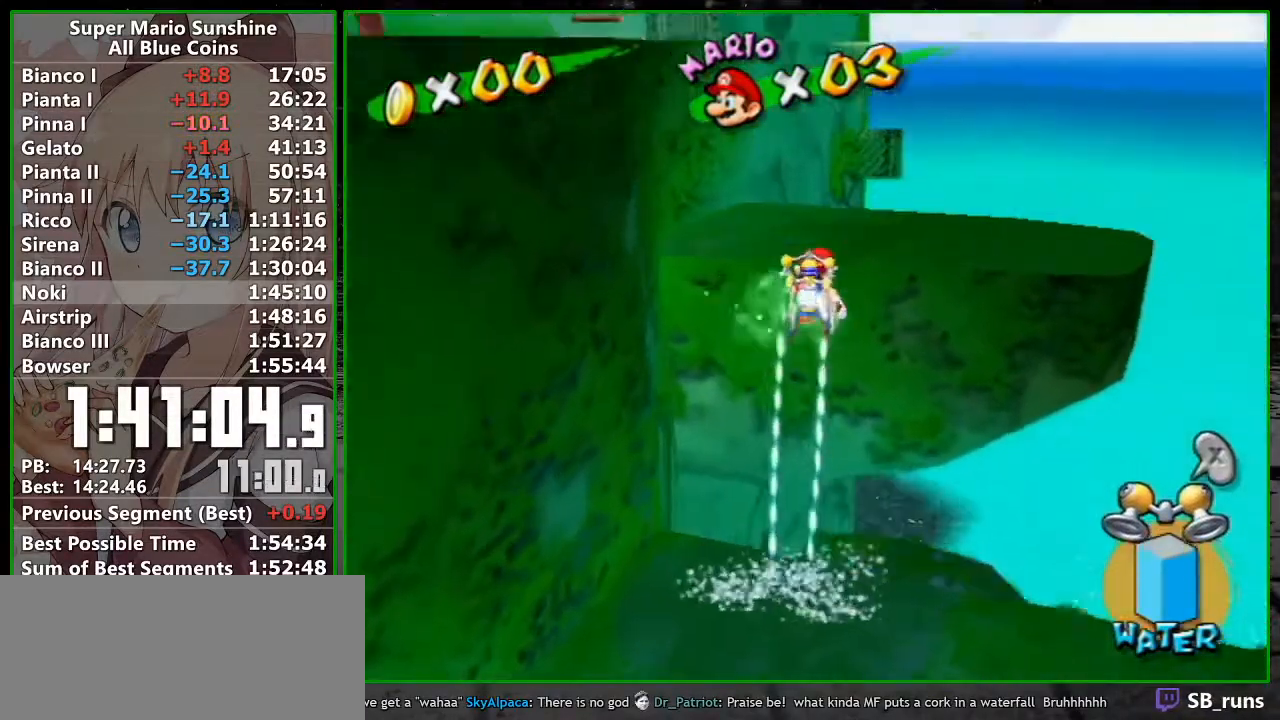
{"buttons": [], "left_stick": "up", "right_stick": "center", "button_events": [[400, "R1", "up"]]}